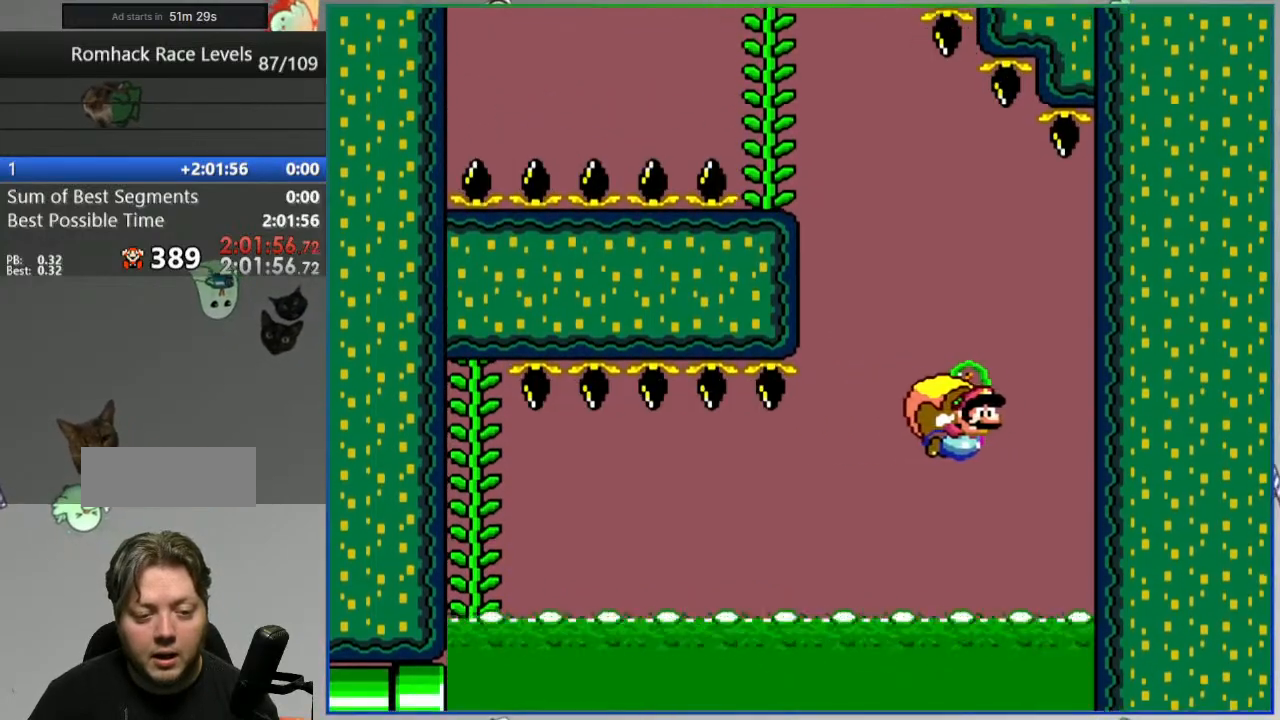
Gameplay with a controller (Nintendo layout); each line is a JSON object with the inputs held at the frame after it. "events" lists button and stick changes between this image and that frame as [ms after this image, input, new state], when the widget could be followed in between. Not read: DPAD_LEFT DPAD_RIGHT L3 R3 START.
{"buttons": ["X", "Y"], "events": [[183, "X", "down"]]}
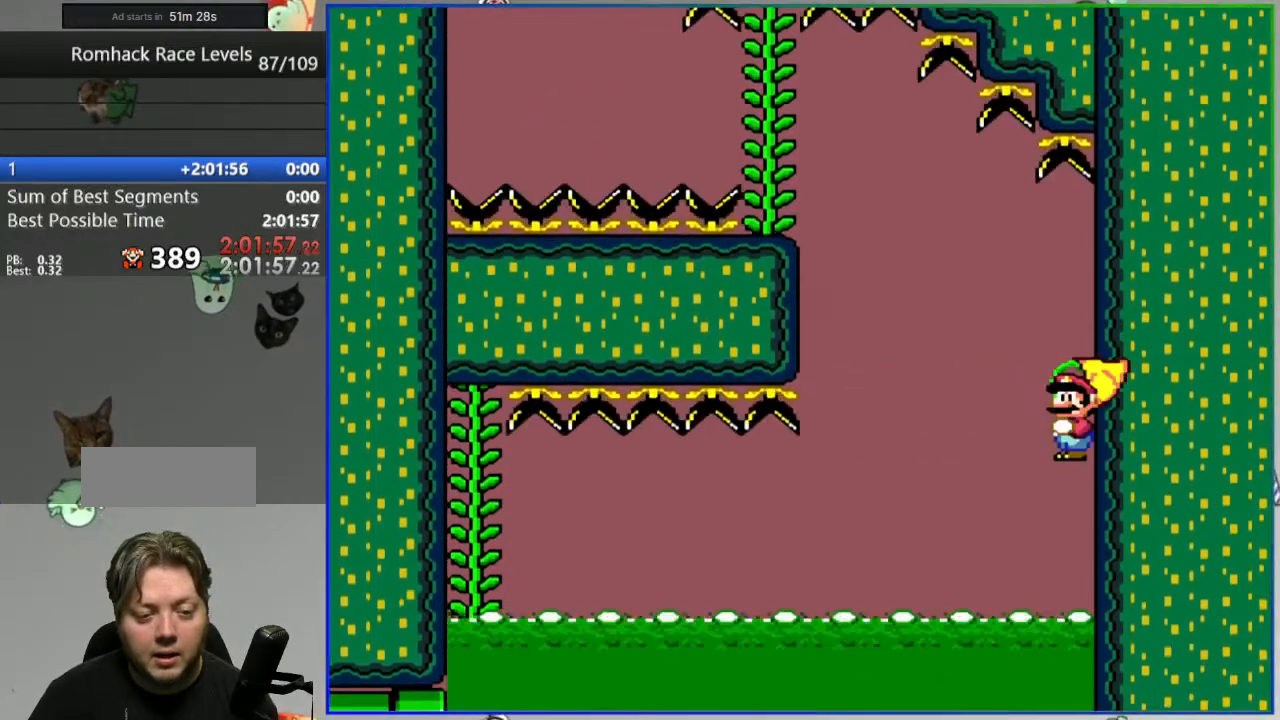
{"buttons": ["Y"], "events": [[350, "X", "up"]]}
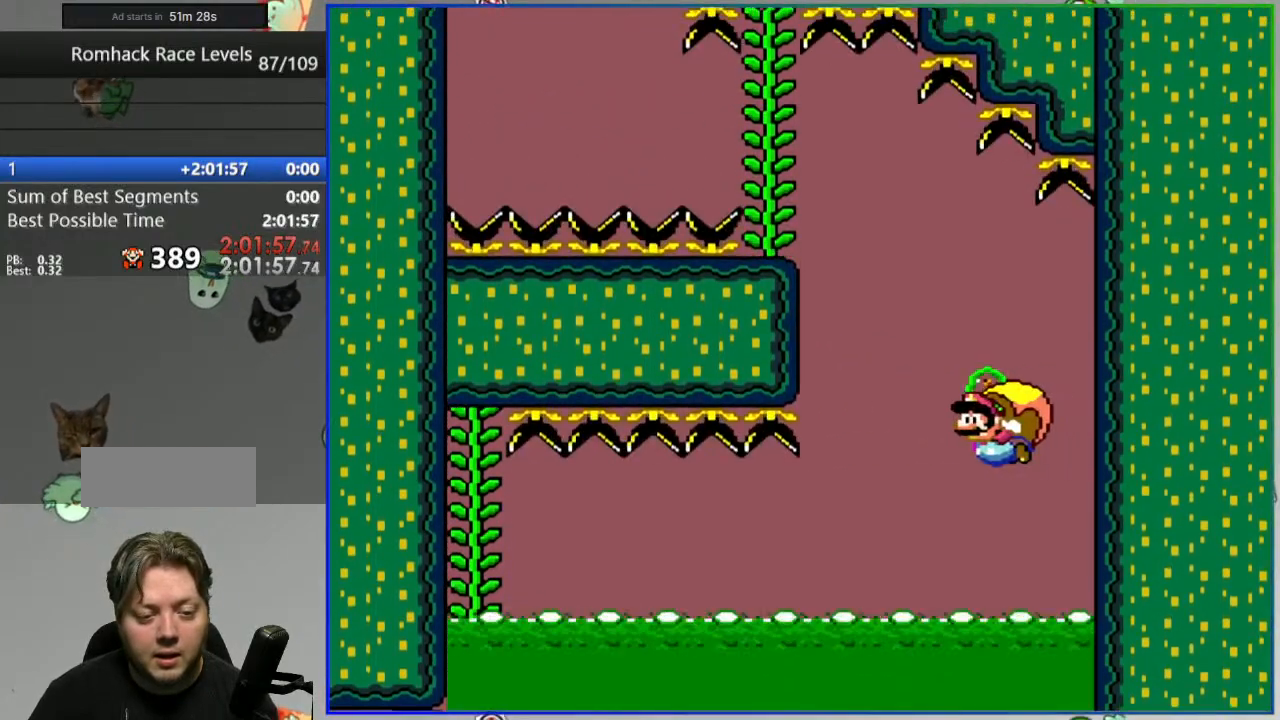
{"buttons": ["Y"], "events": []}
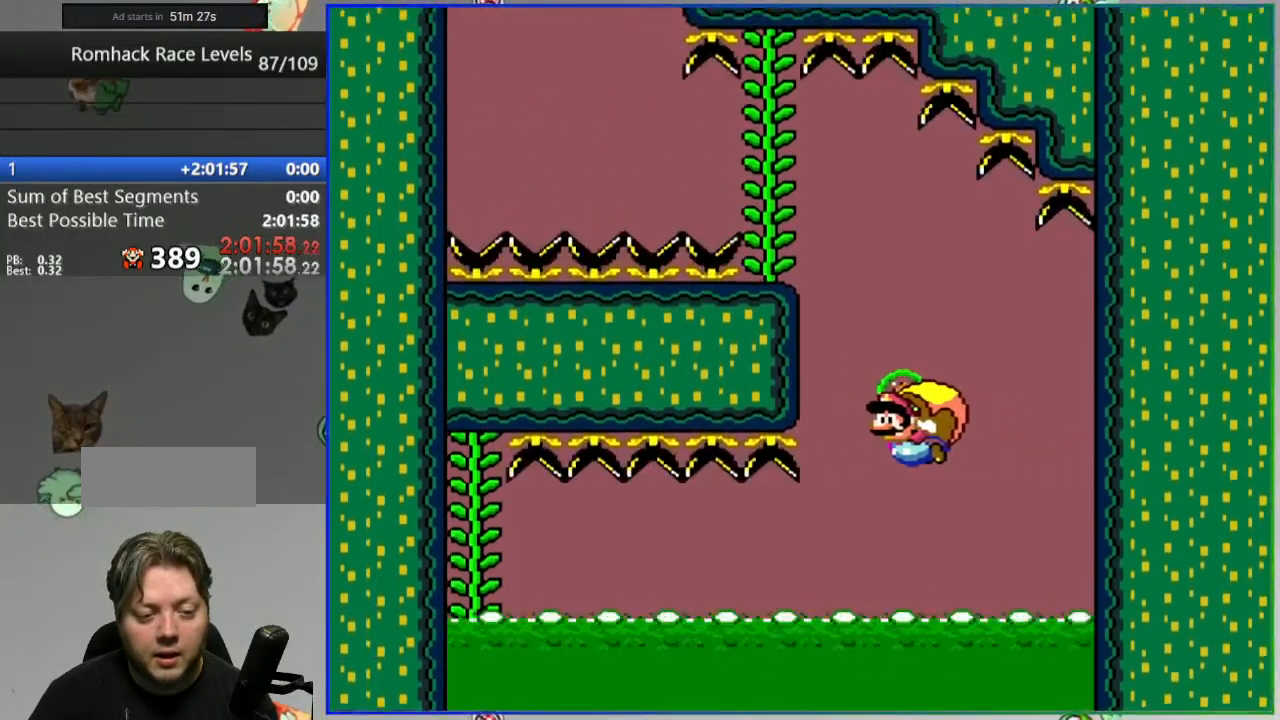
{"buttons": ["X", "Y"], "events": [[250, "X", "down"]]}
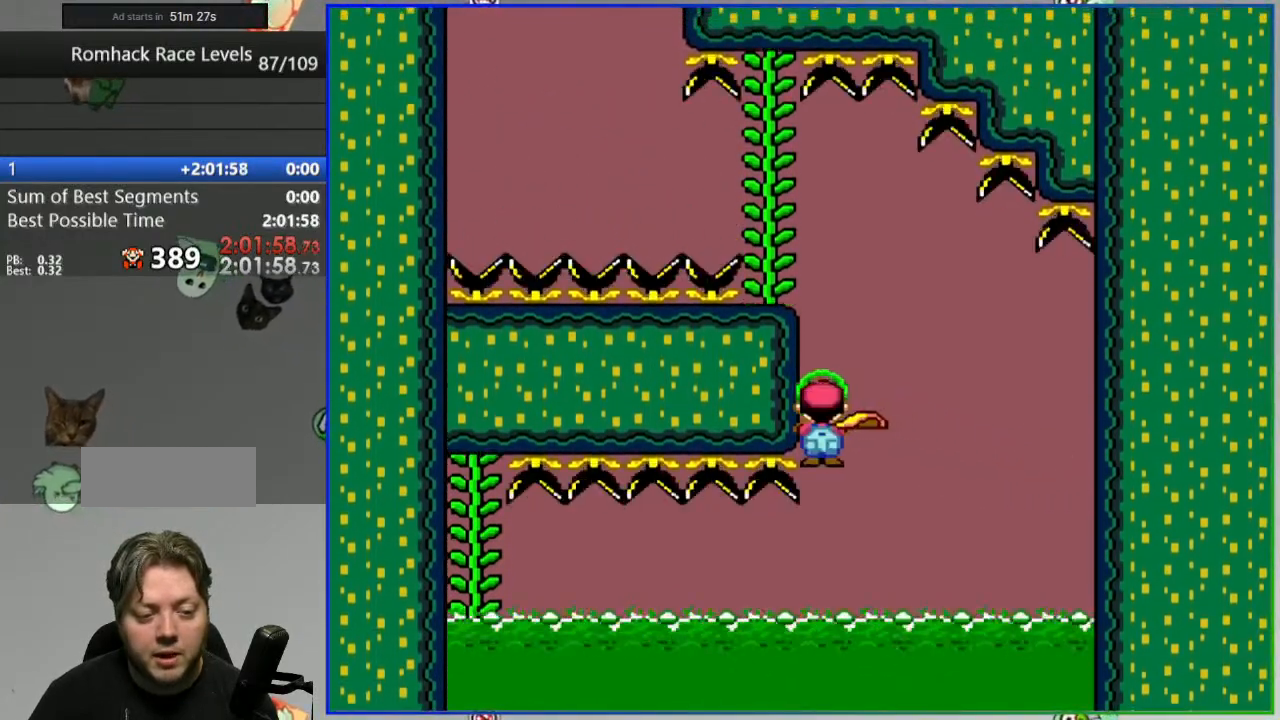
{"buttons": ["Y"], "events": [[400, "X", "up"]]}
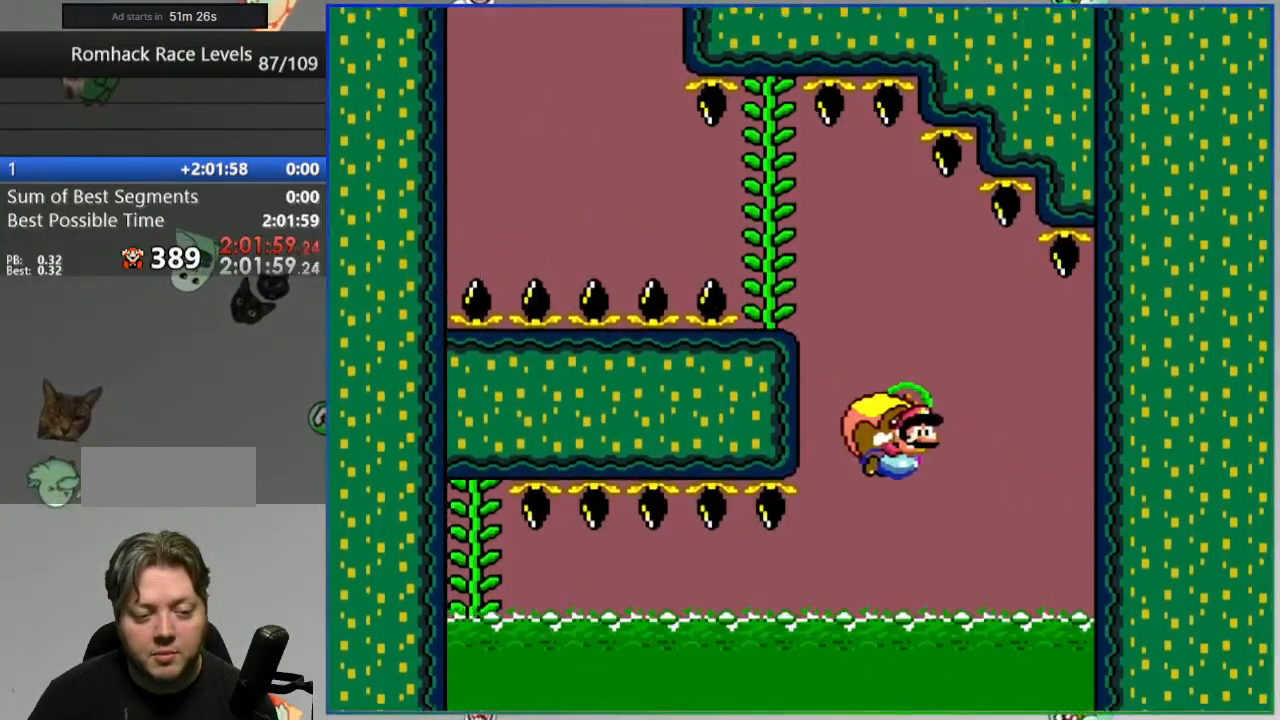
{"buttons": ["Y"], "events": []}
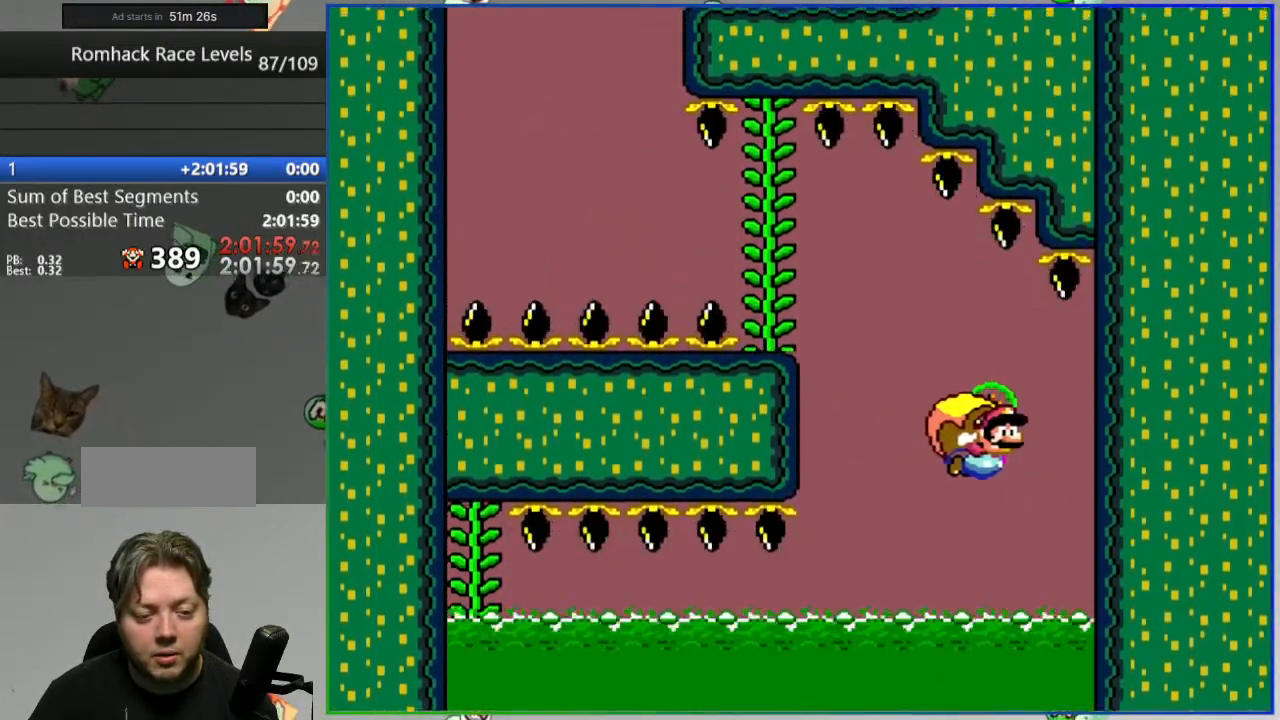
{"buttons": ["X", "Y"], "events": [[233, "X", "down"]]}
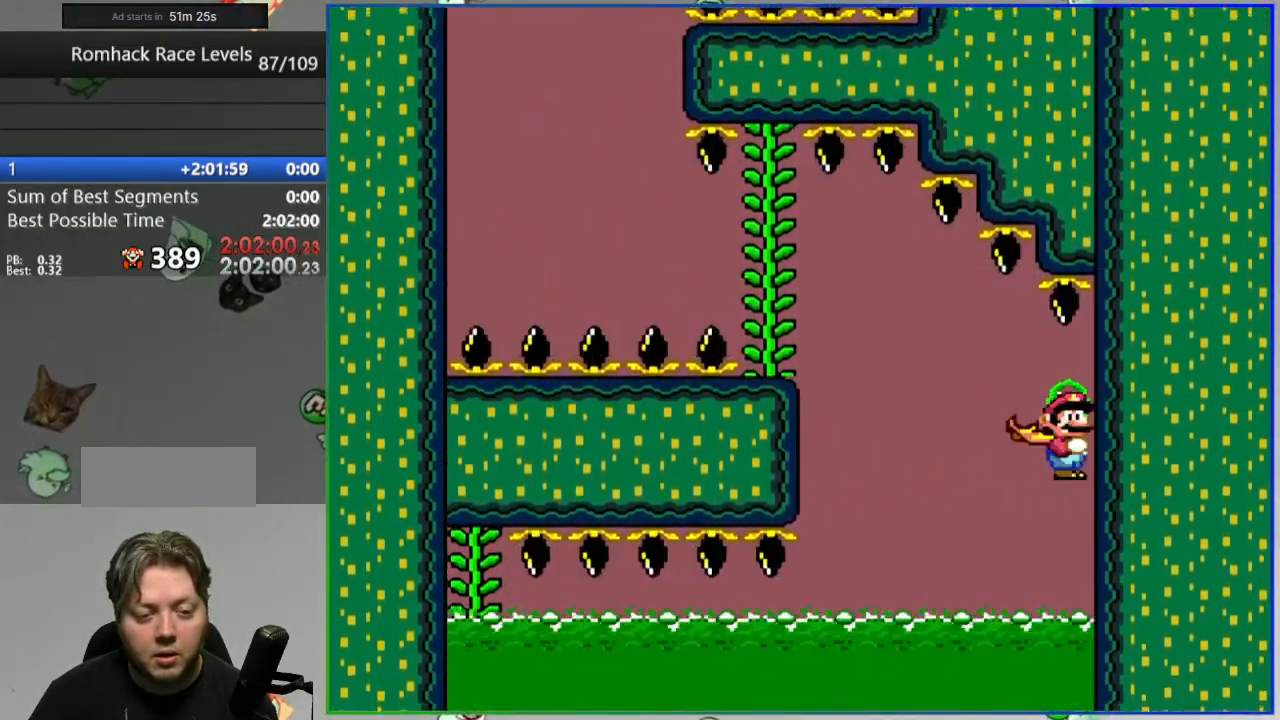
{"buttons": ["Y"], "events": [[233, "X", "up"]]}
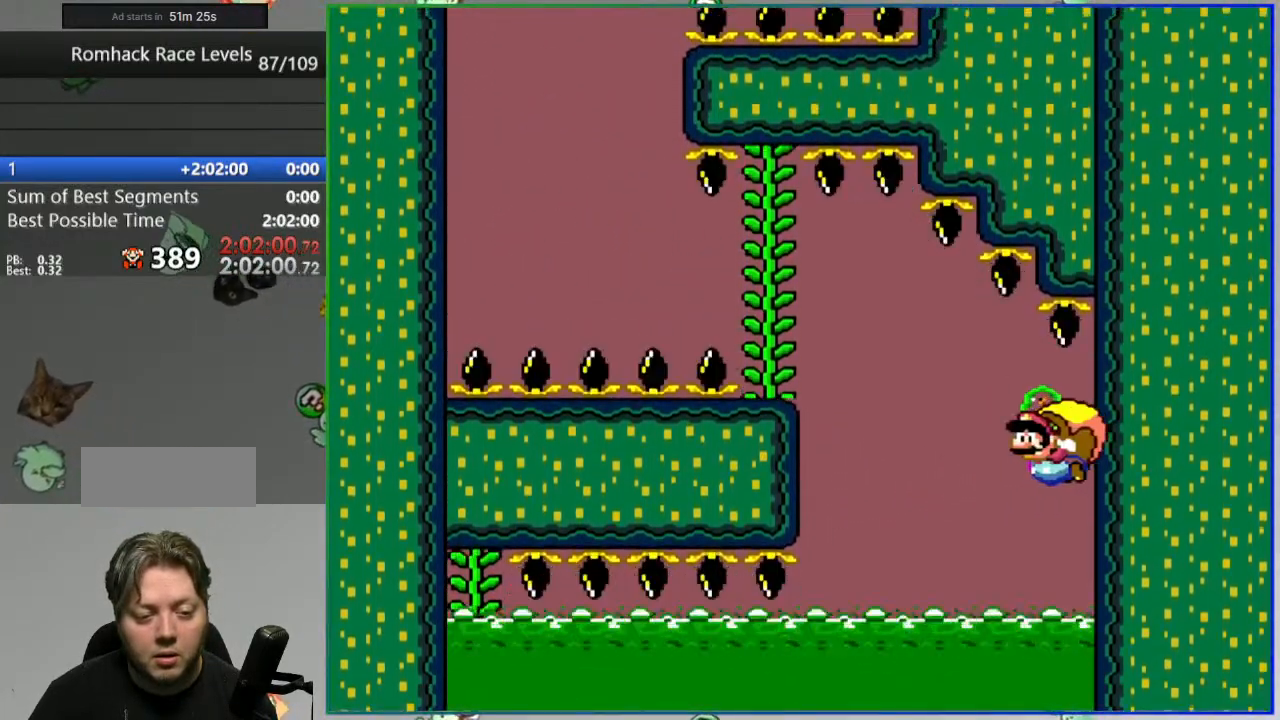
{"buttons": ["Y"], "events": []}
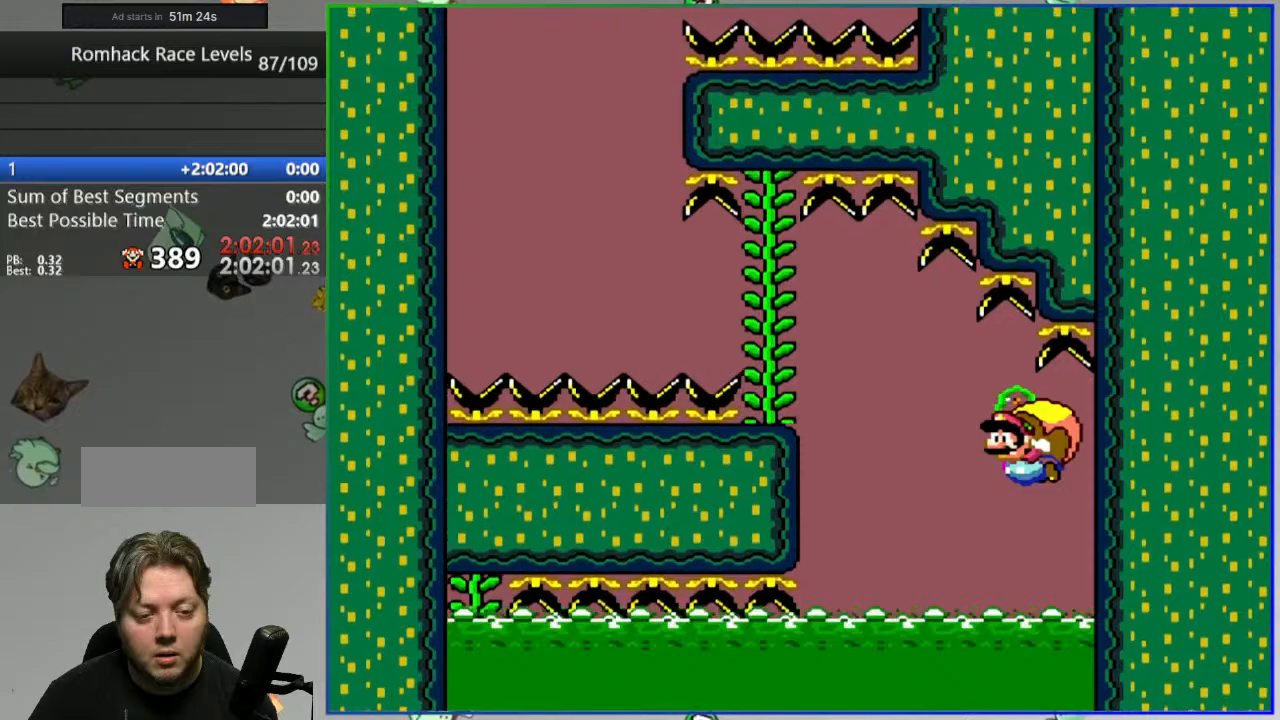
{"buttons": ["Y"], "events": []}
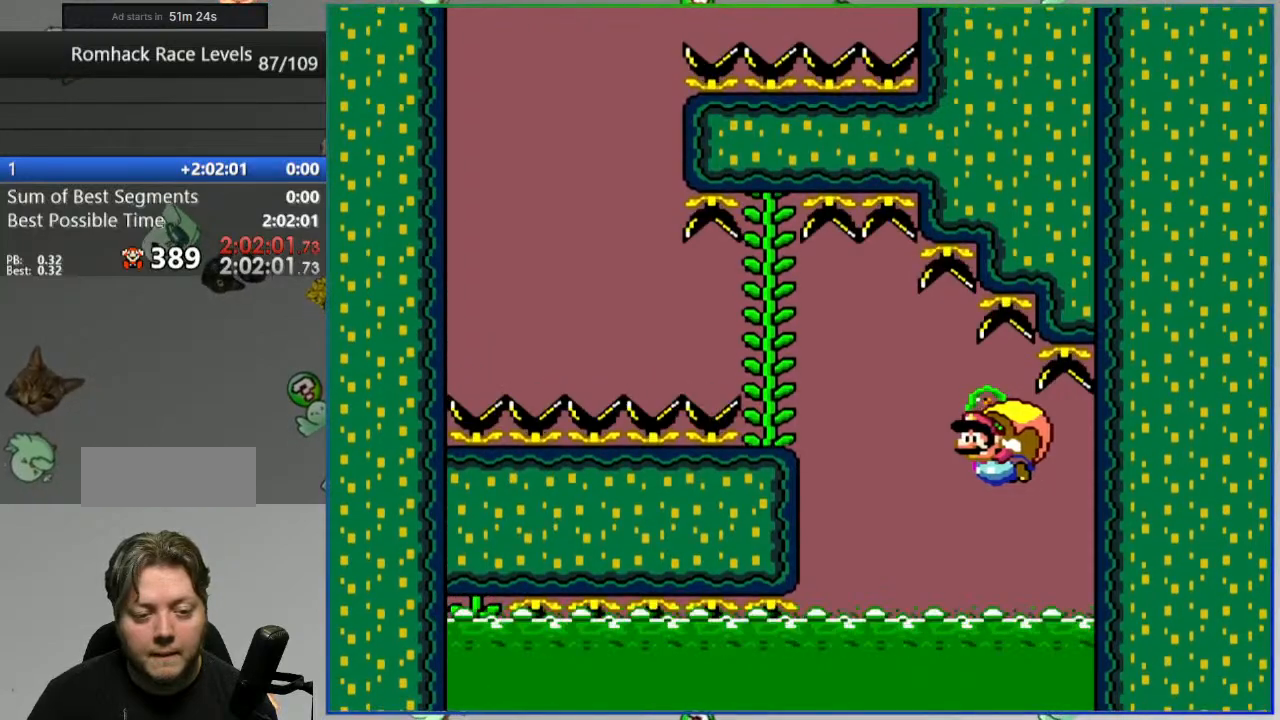
{"buttons": ["Y"], "events": []}
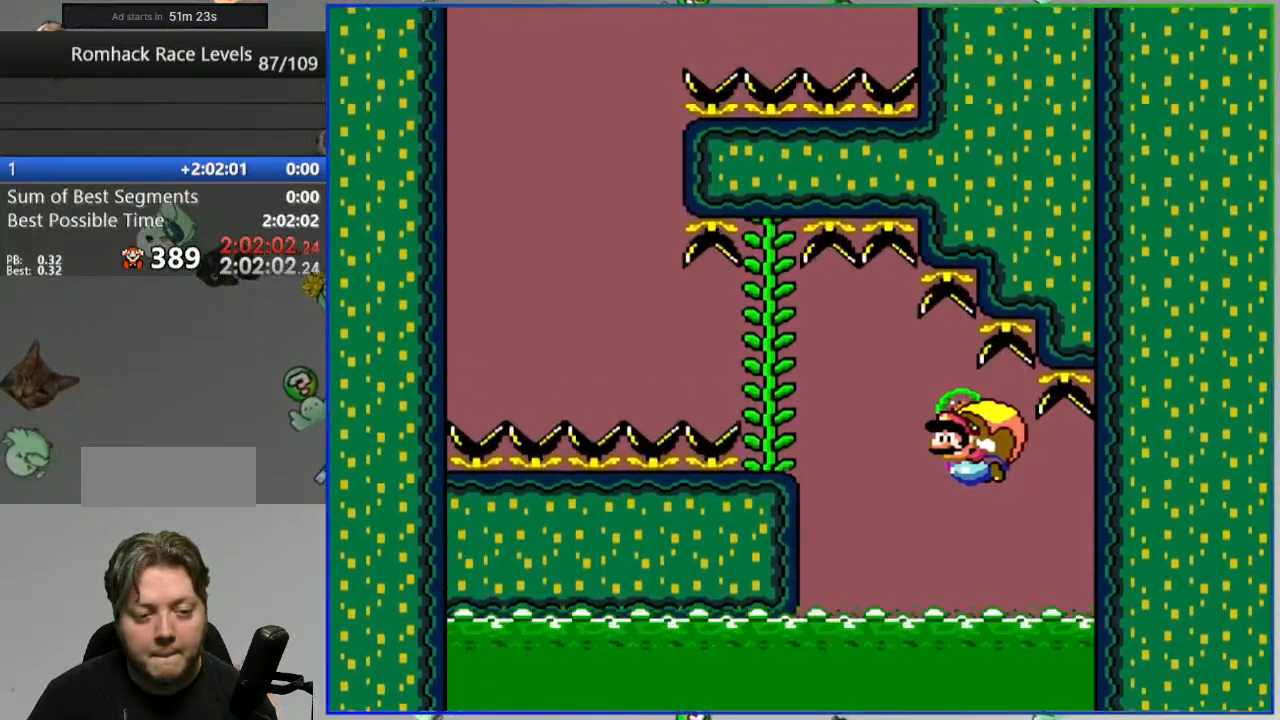
{"buttons": ["Y"], "events": []}
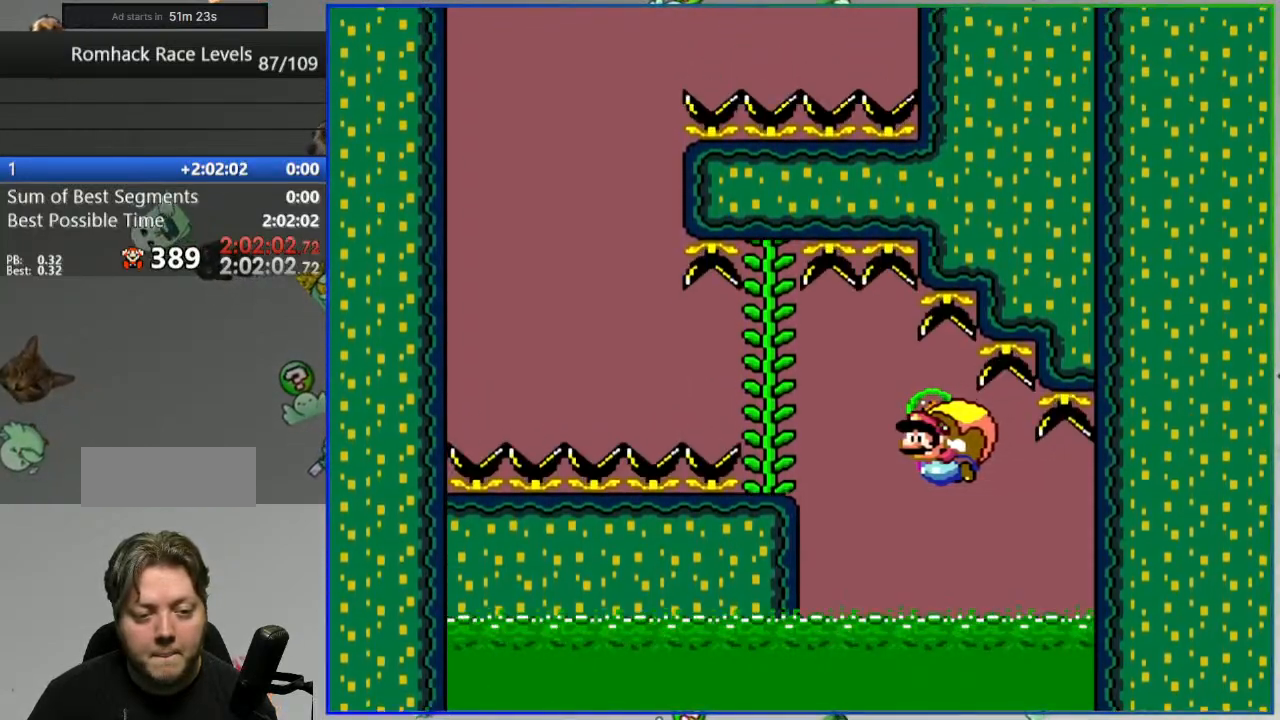
{"buttons": ["Y"], "events": []}
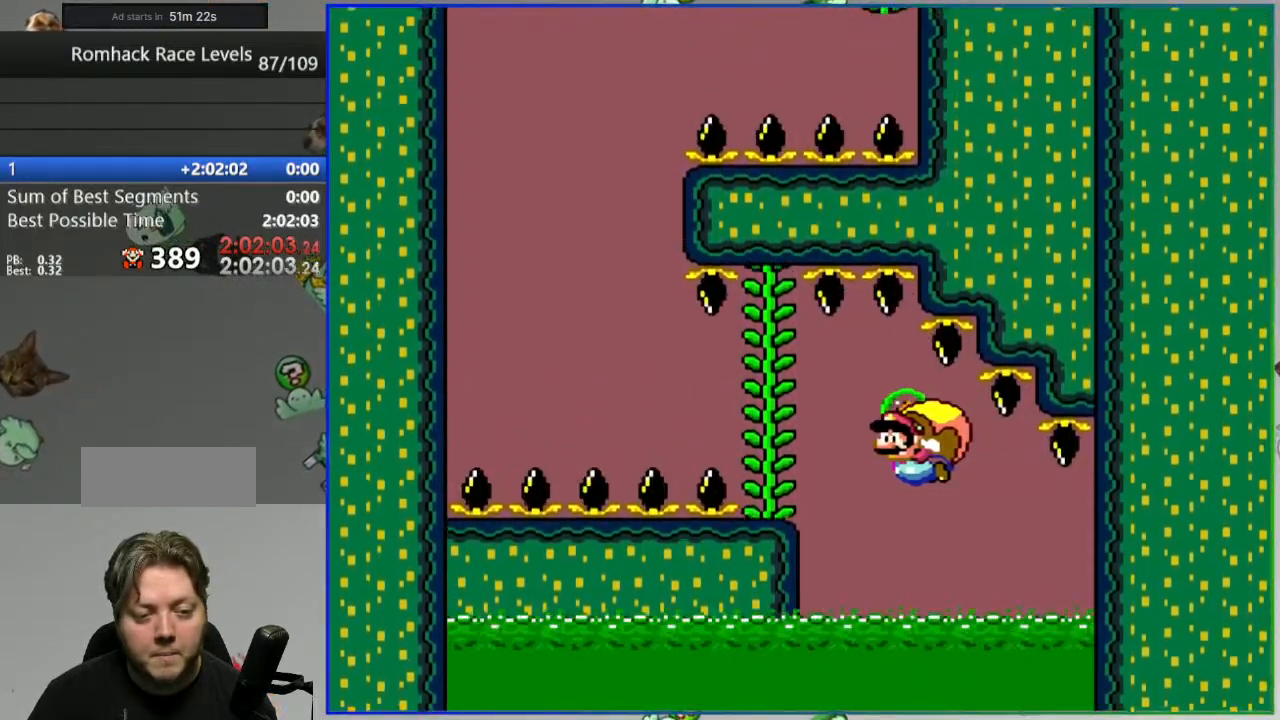
{"buttons": ["Y"], "events": []}
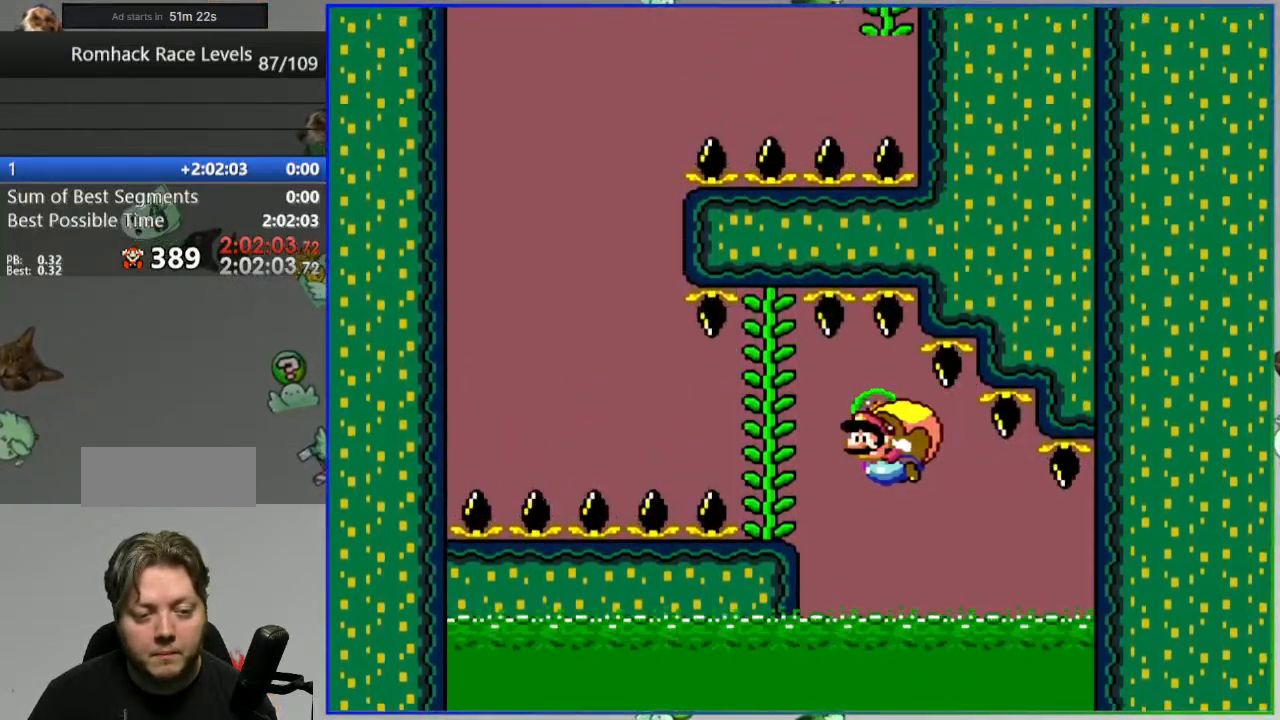
{"buttons": ["Y"], "events": []}
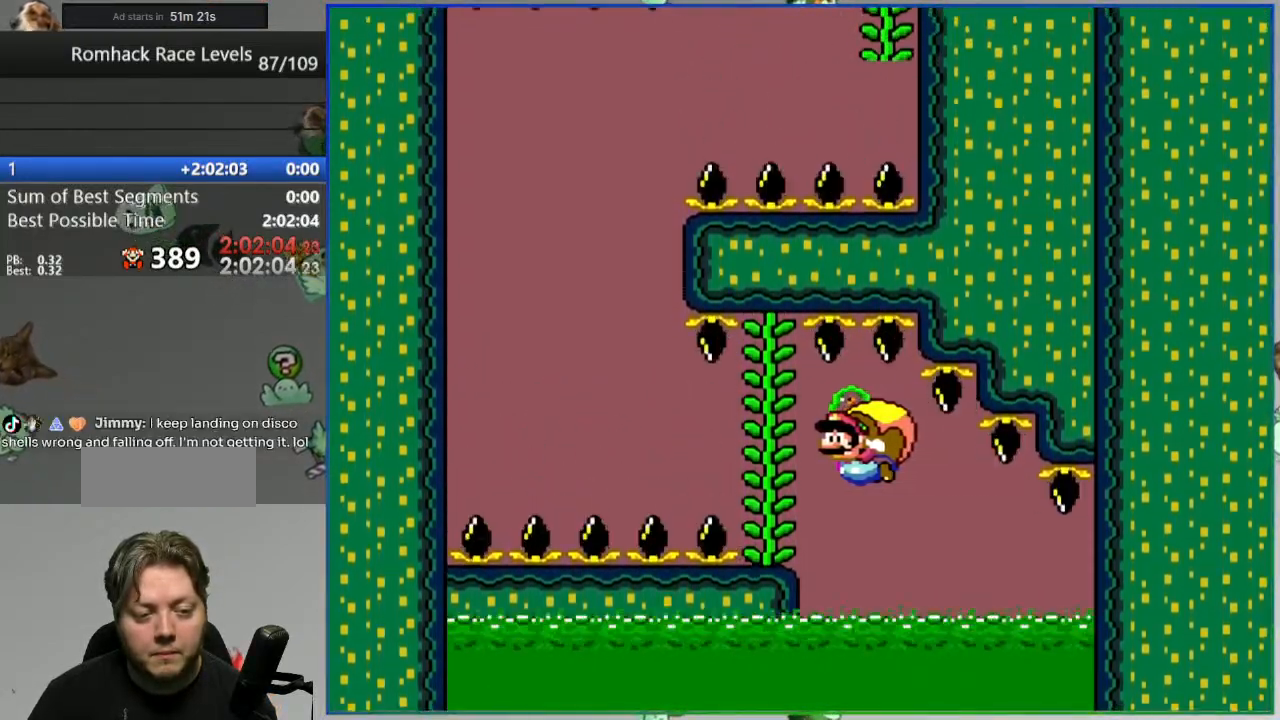
{"buttons": ["Y"], "events": []}
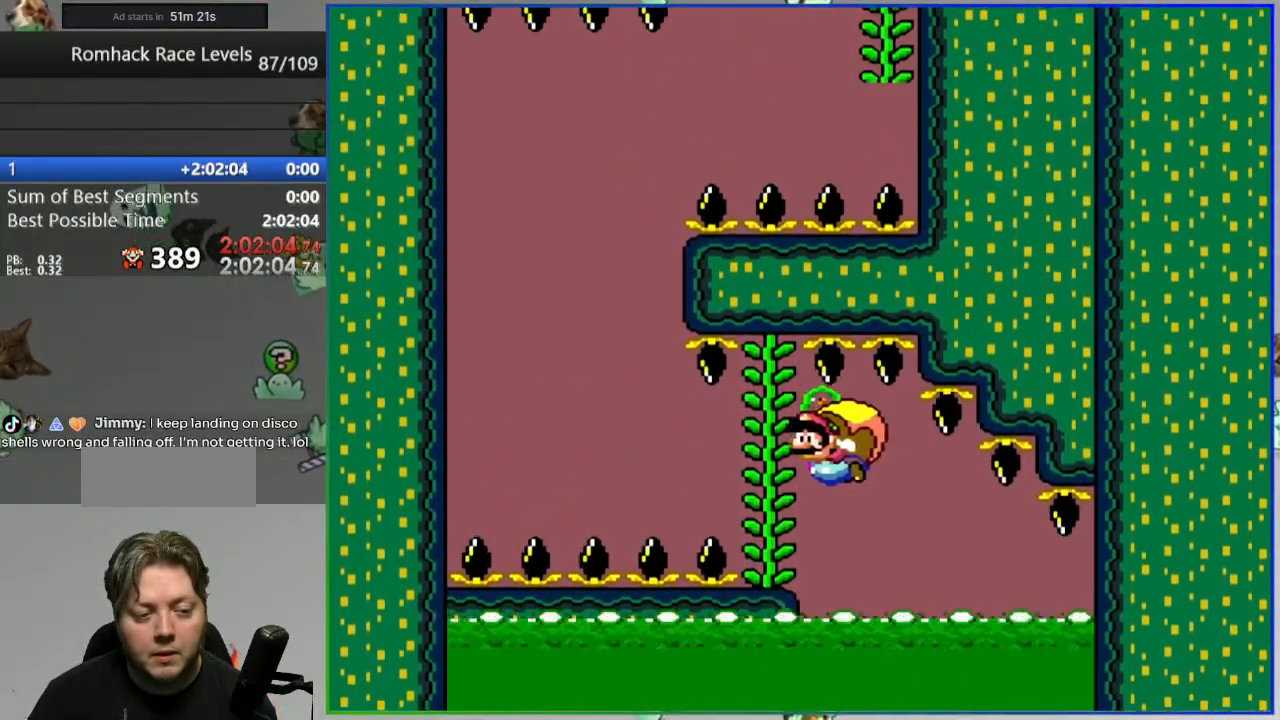
{"buttons": ["Y"], "events": []}
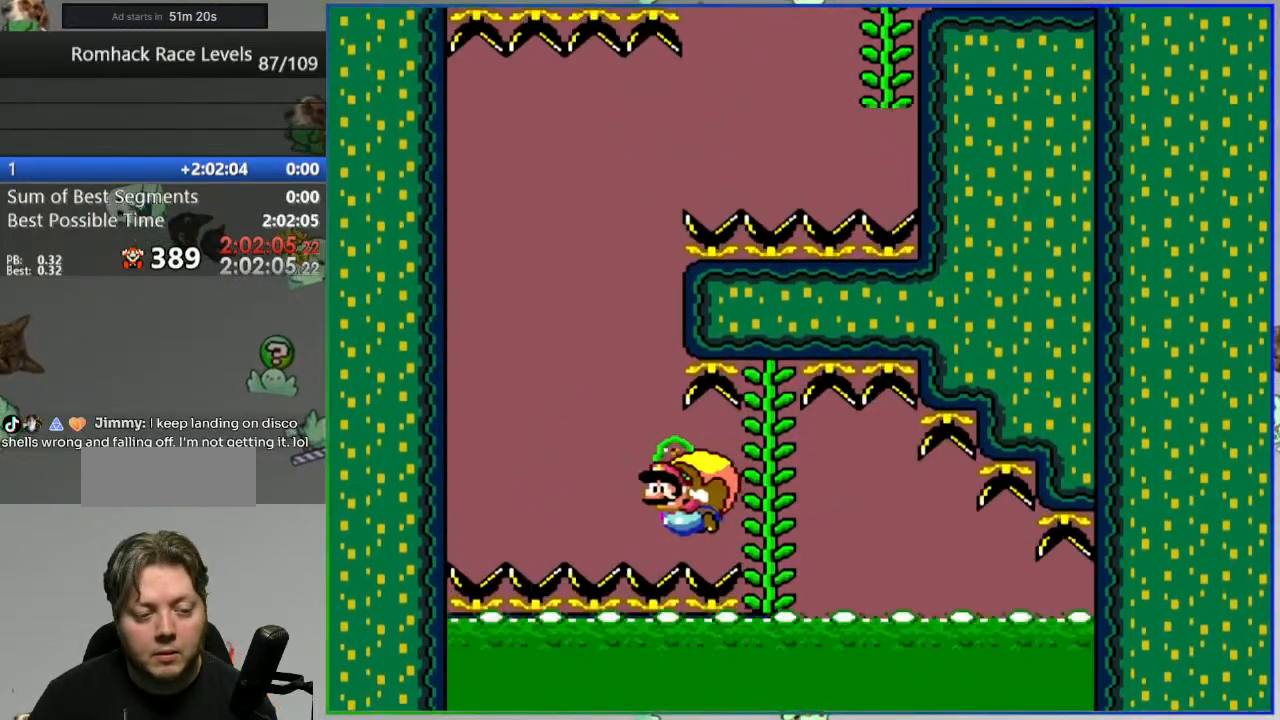
{"buttons": ["Y"], "events": [[350, "X", "down"], [467, "X", "up"]]}
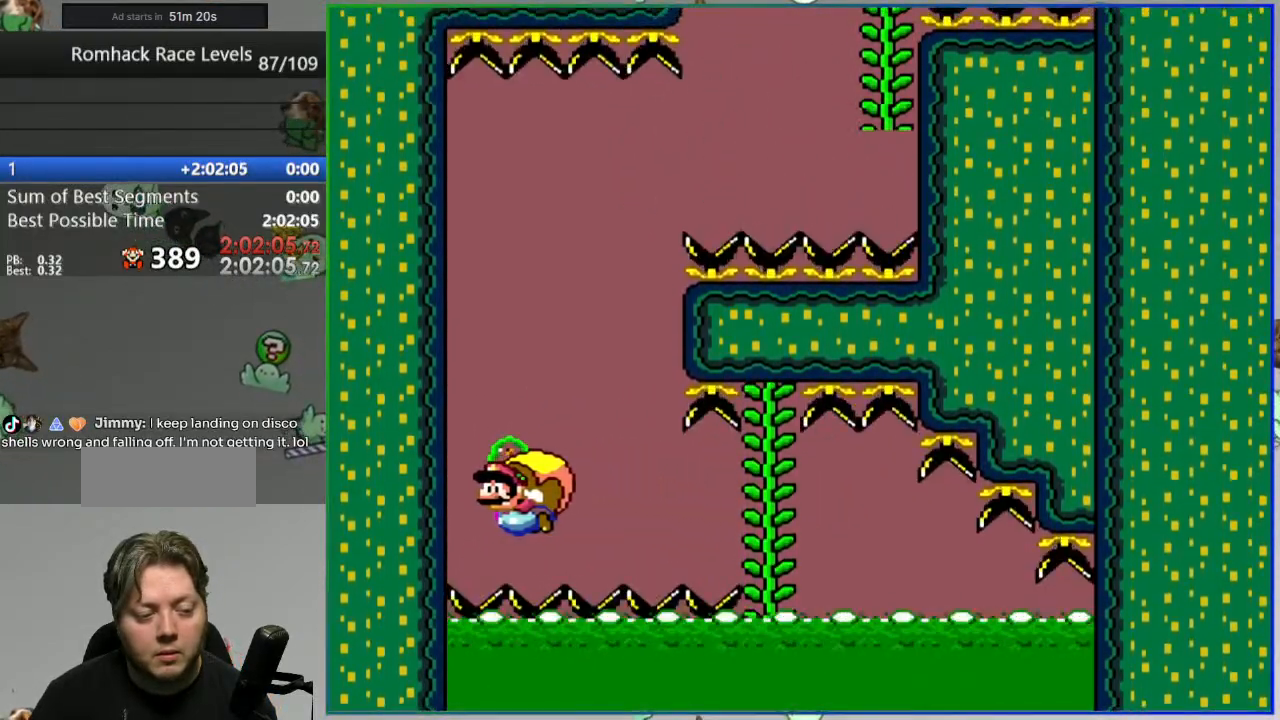
{"buttons": ["Y"], "events": []}
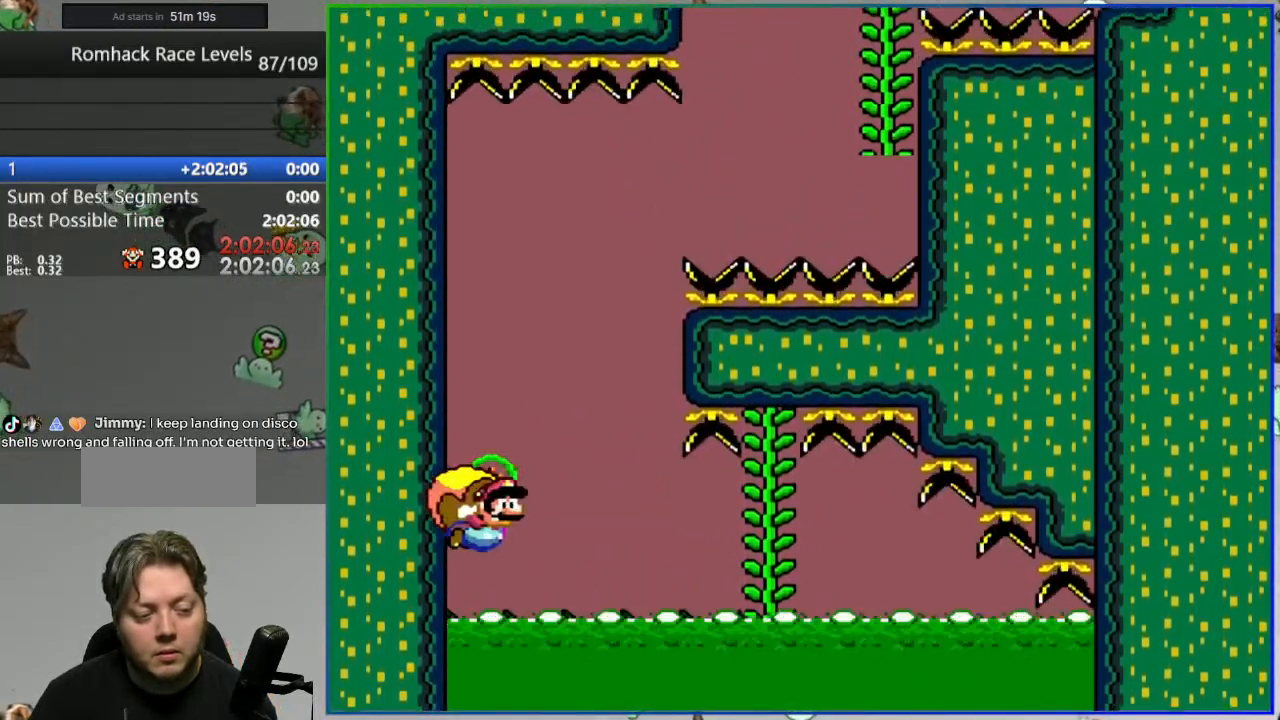
{"buttons": ["Y"], "events": []}
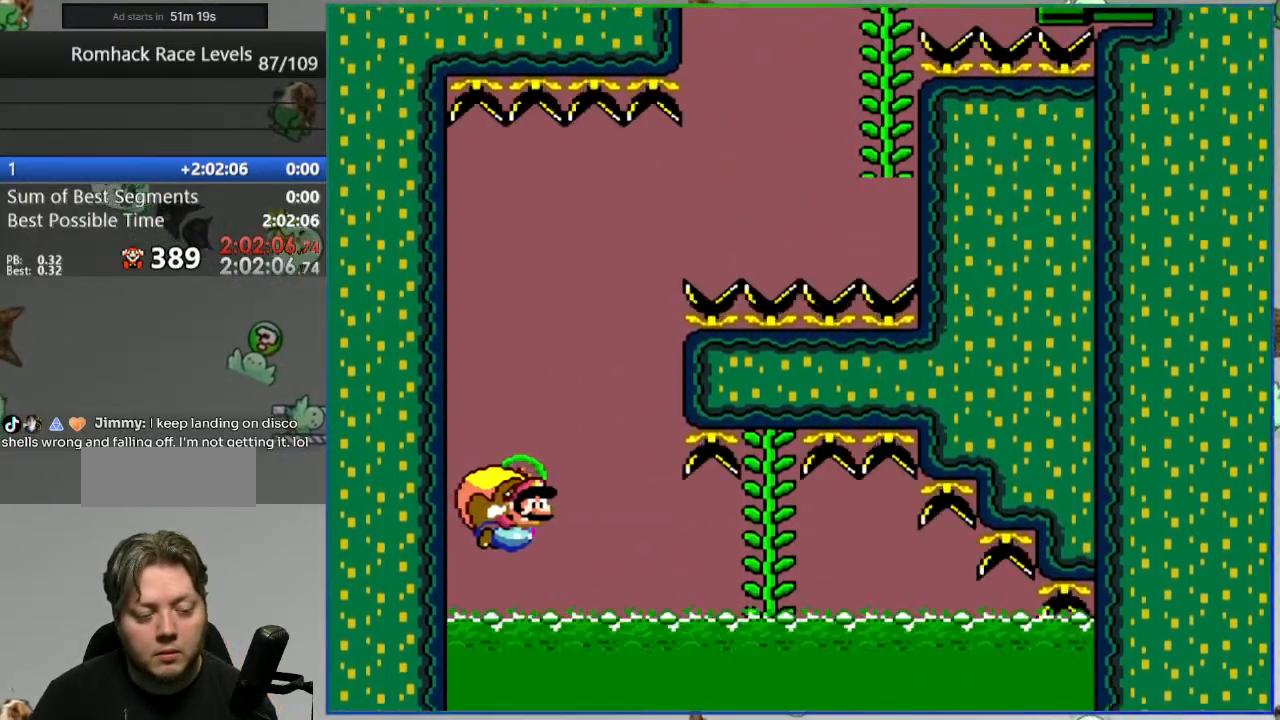
{"buttons": ["Y"], "events": []}
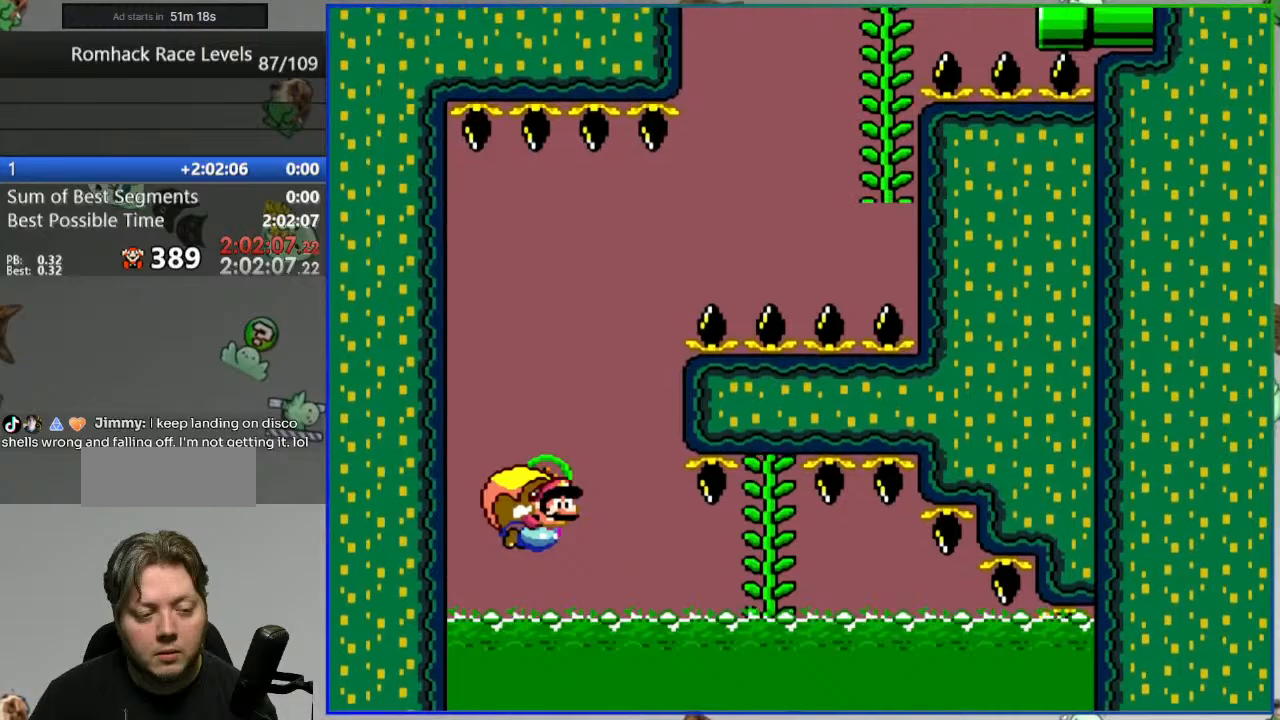
{"buttons": ["Y"], "events": []}
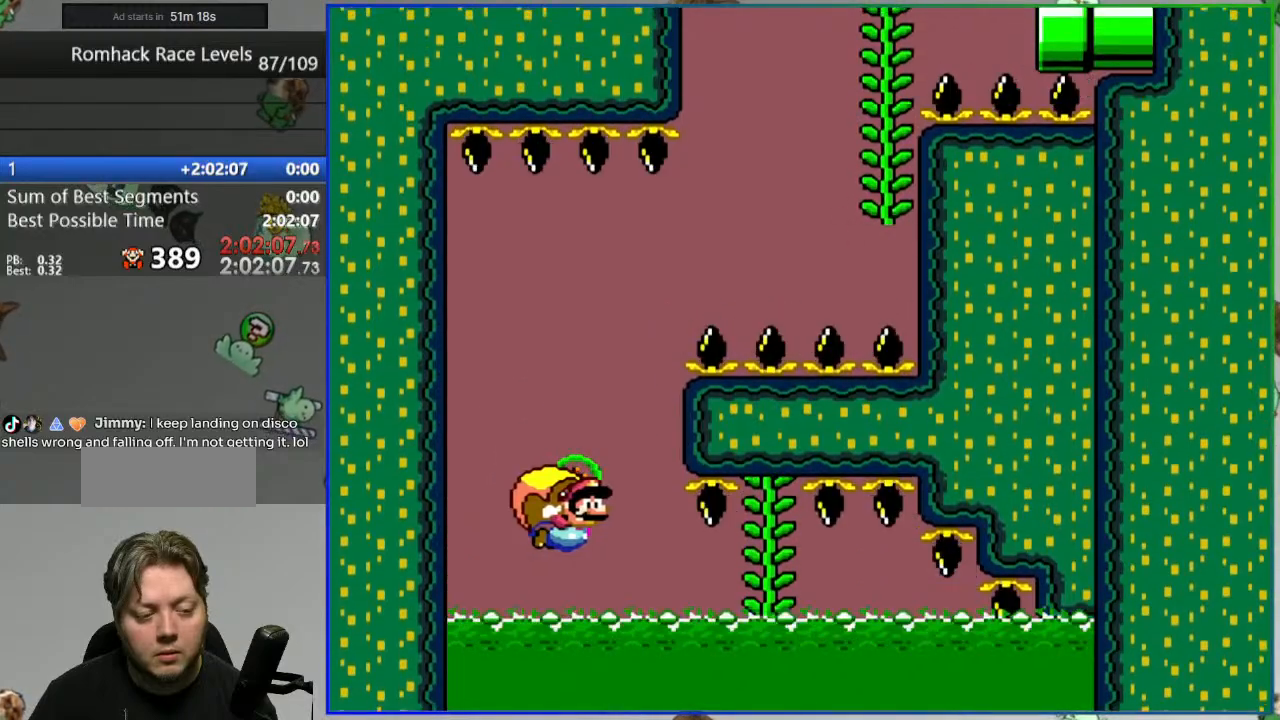
{"buttons": ["Y"], "events": []}
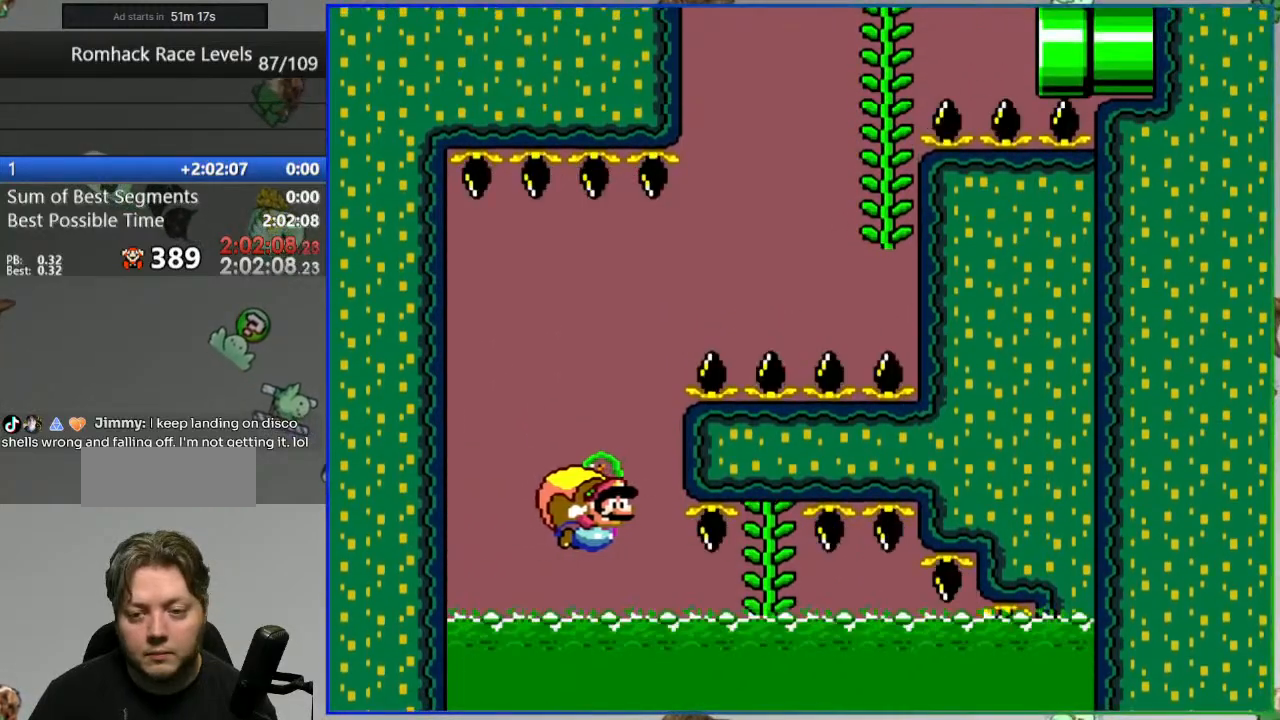
{"buttons": ["Y"], "events": [[267, "X", "down"], [383, "X", "up"]]}
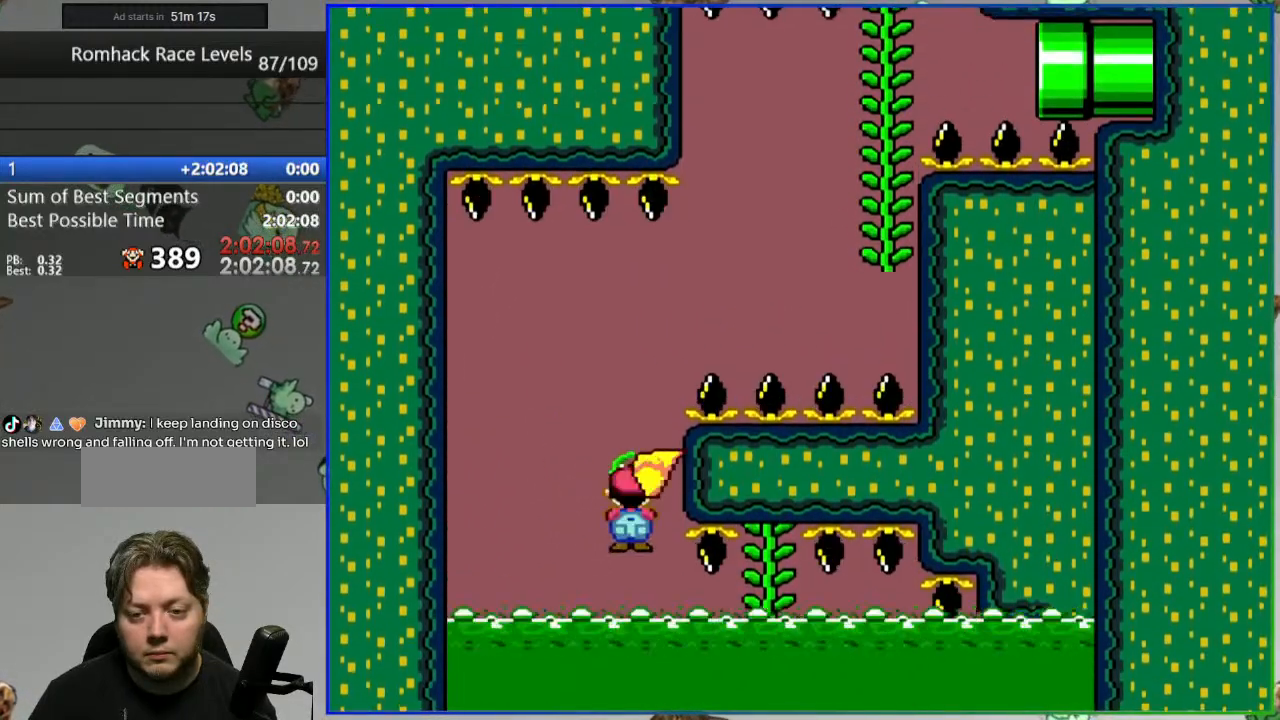
{"buttons": ["Y"], "events": []}
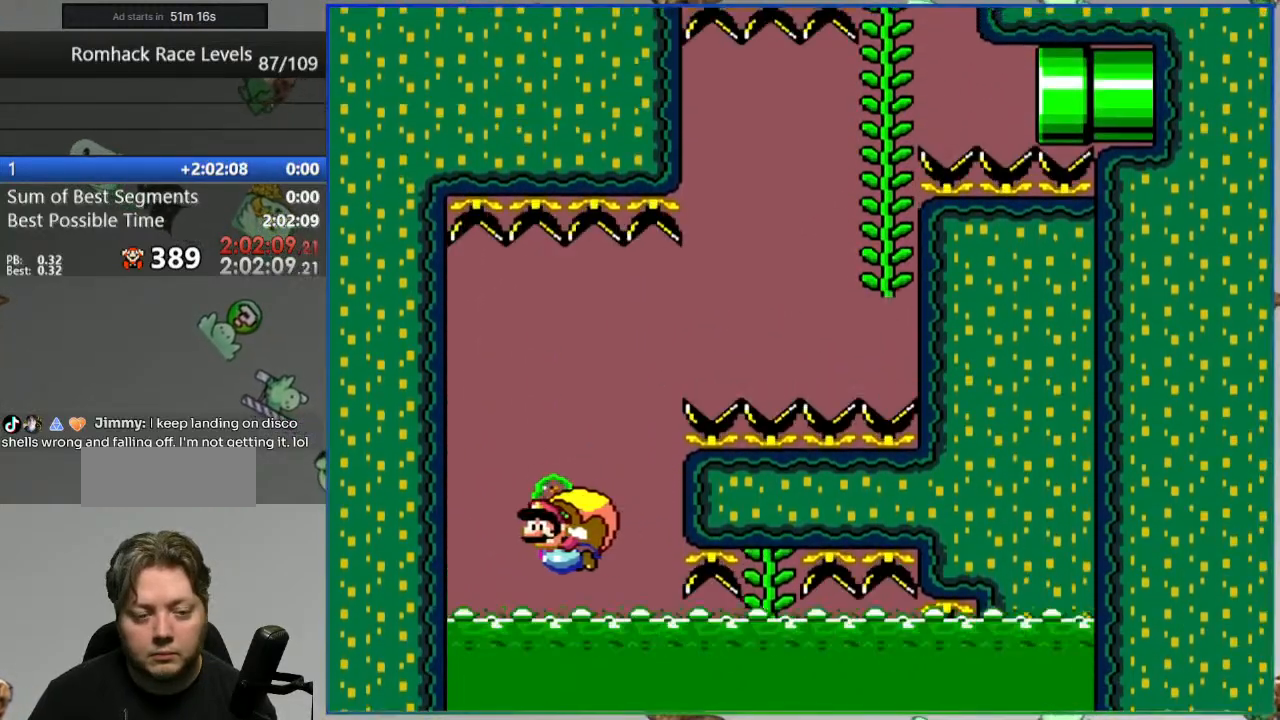
{"buttons": ["Y"], "events": [[183, "X", "down"], [283, "X", "up"], [450, "DPAD_UP", "down"], [467, "DPAD_UP", "up"]]}
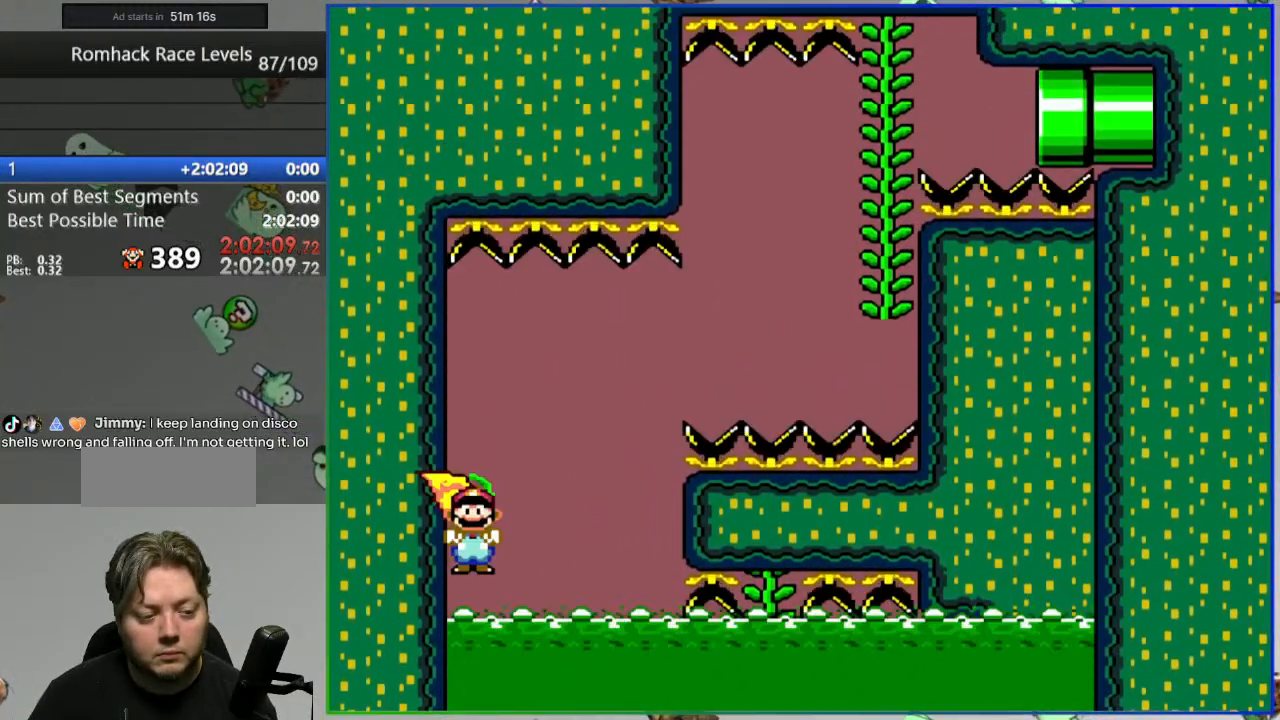
{"buttons": ["Y"], "events": []}
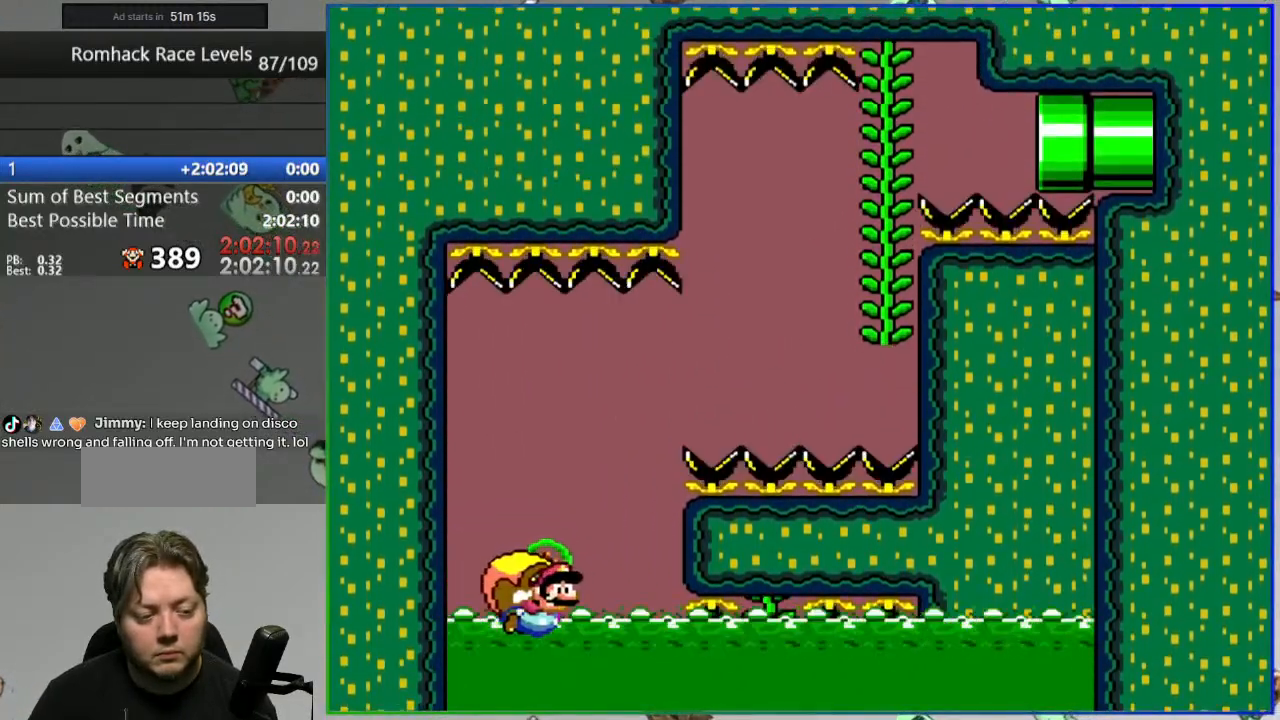
{"buttons": ["Y"], "events": [[283, "B", "down"], [417, "B", "up"]]}
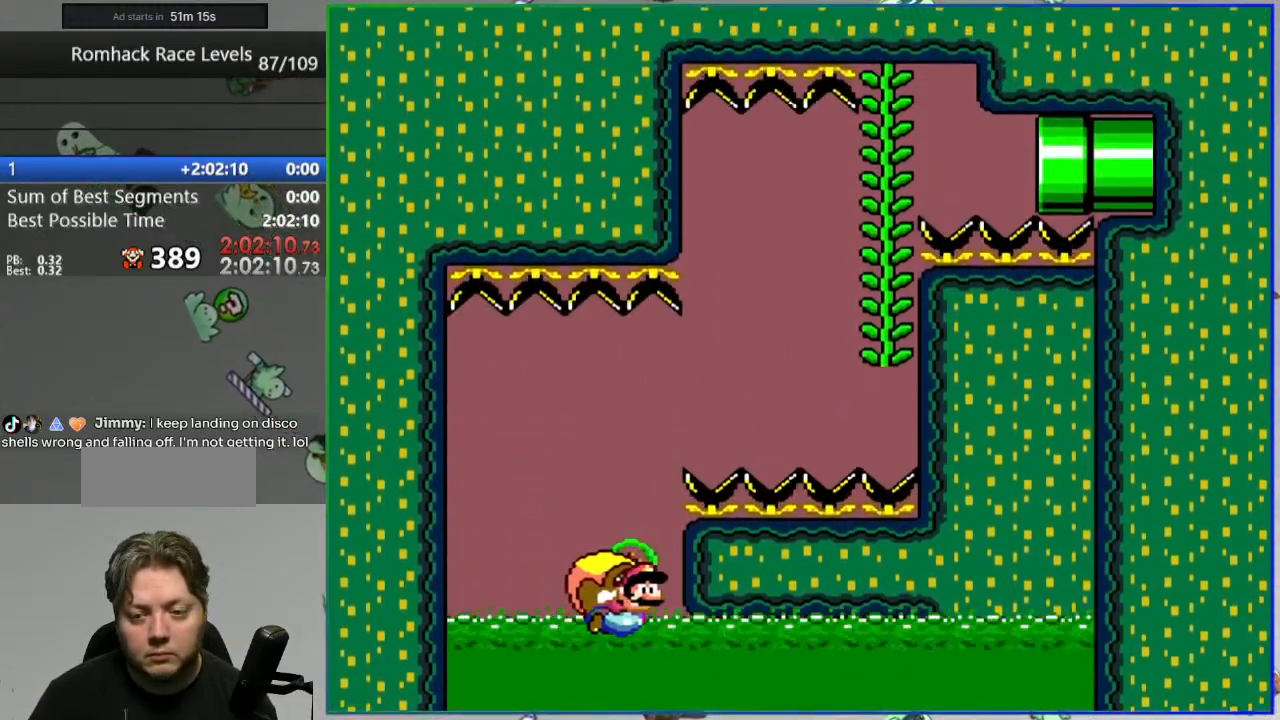
{"buttons": ["Y"], "events": [[183, "B", "down"], [283, "B", "up"]]}
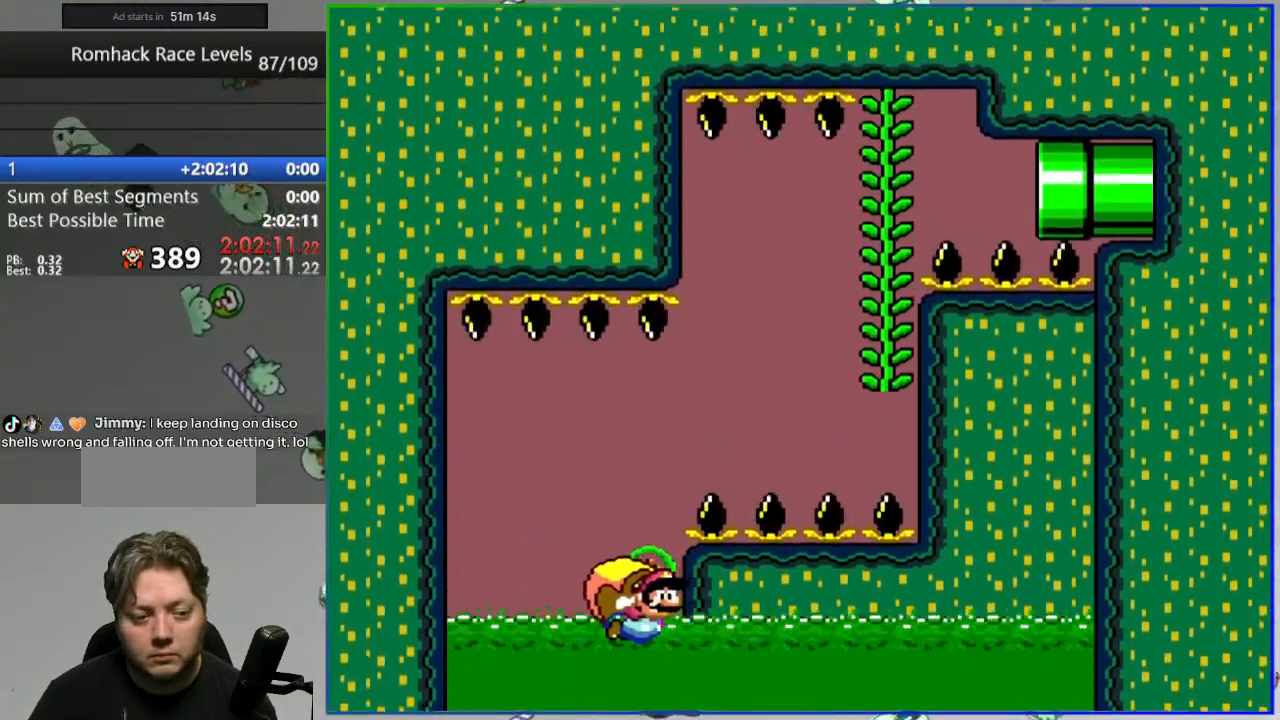
{"buttons": [], "events": [[167, "Y", "up"], [450, "A", "down"], [500, "A", "up"]]}